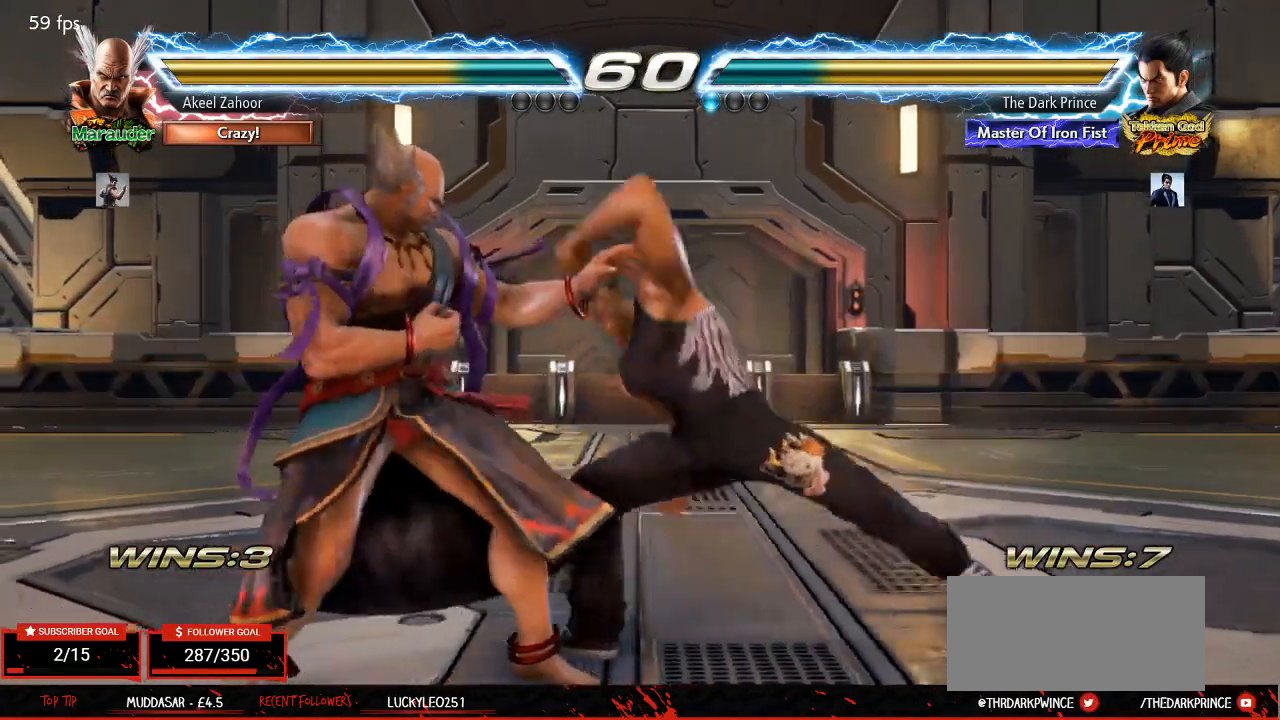
Gameplay with a controller (arcade stick); each line is a JSON object with the inputs held at the frame after it (dt_ms = milliseconds from this image to that frame). "events" lists button and stick changes between this image and that frame as [ms after this image, input, new state], when the widget could be followed in between. Not read: L3 R3.
{"dt_ms": 500, "buttons": [], "left_stick": "right", "events": [[383, "left_stick", "right"]]}
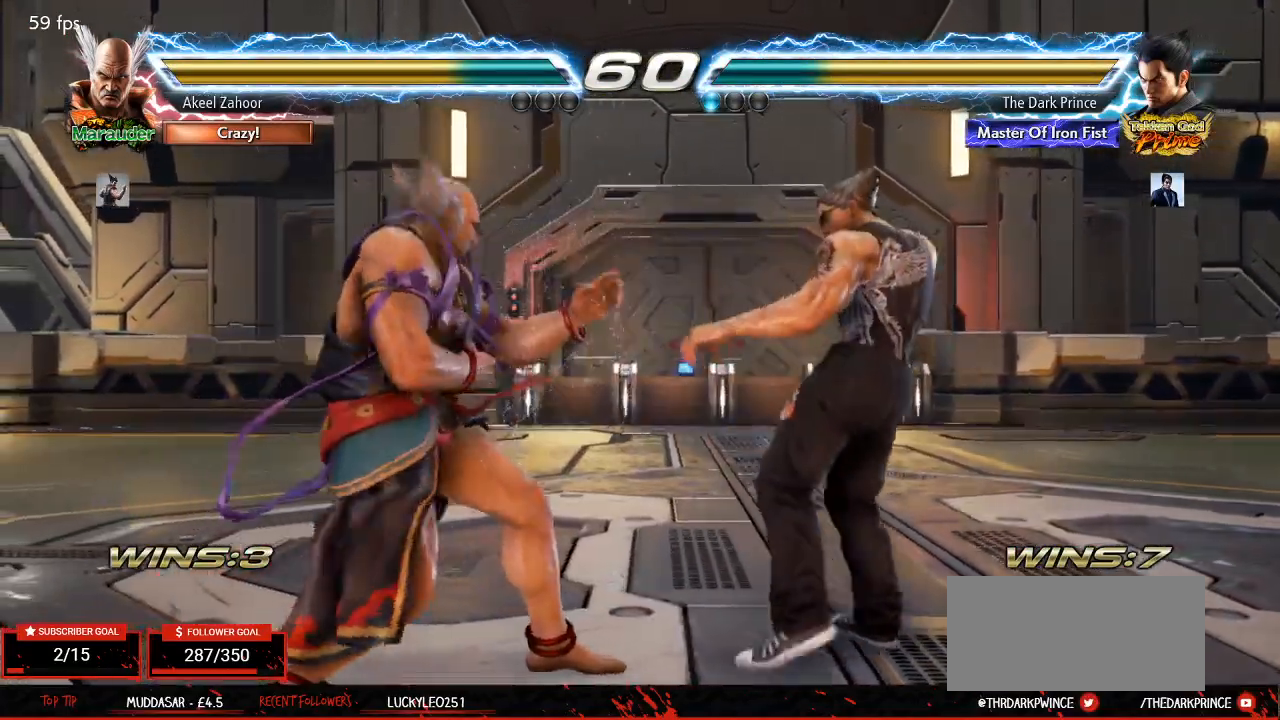
{"dt_ms": 500, "buttons": [], "left_stick": "center", "events": [[283, "left_stick", "center"]]}
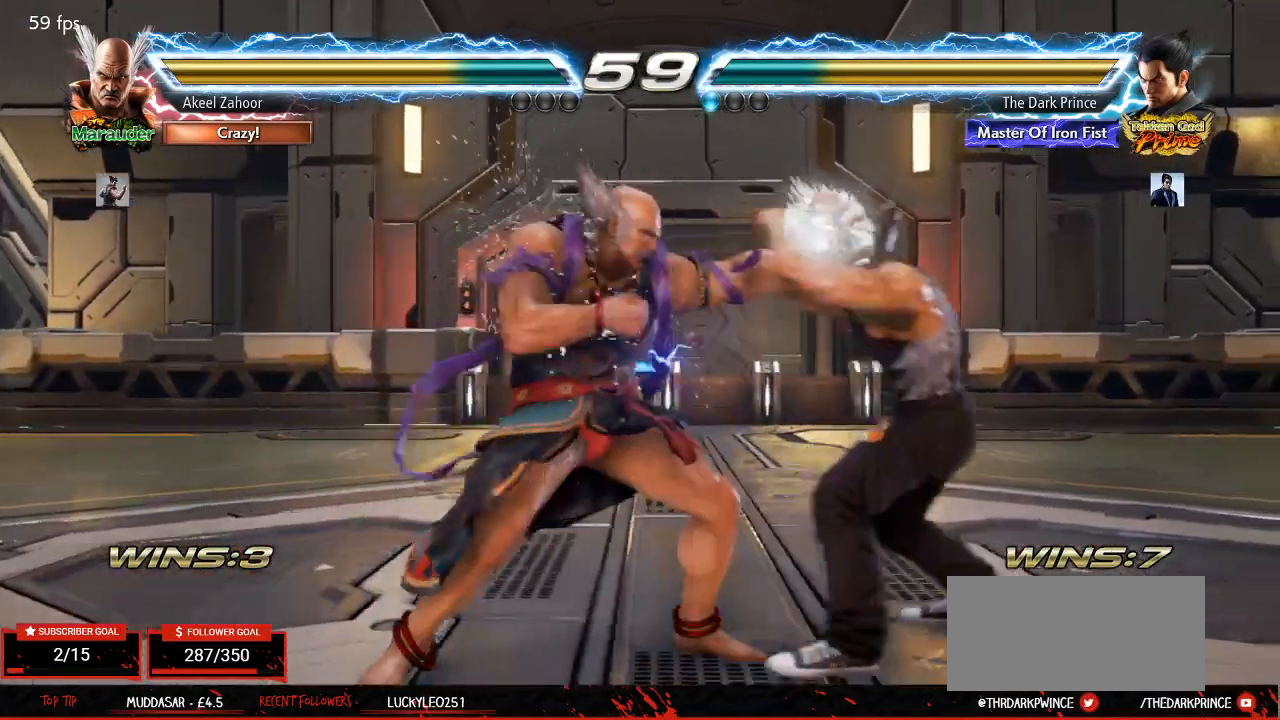
{"dt_ms": 500, "buttons": [], "left_stick": "down"}
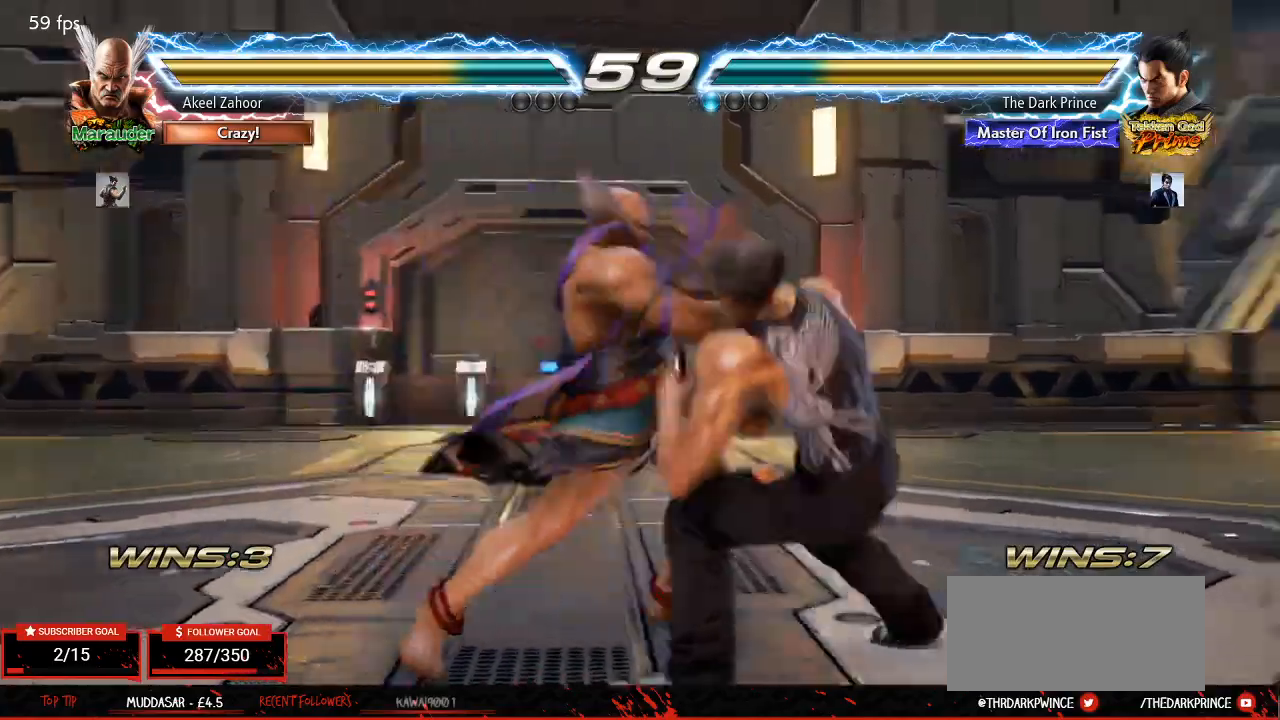
{"dt_ms": 1000, "buttons": [], "left_stick": "center"}
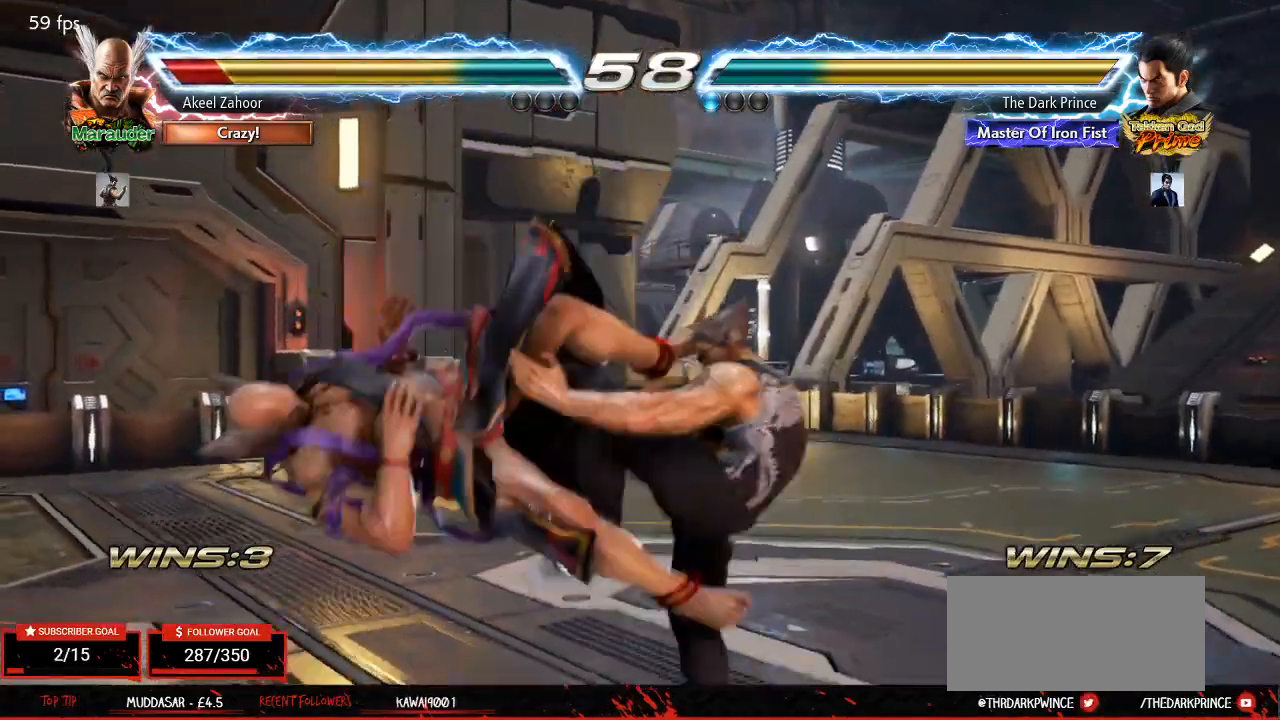
{"dt_ms": 500, "buttons": [], "left_stick": "center", "events": [[133, "R2", "down"], [217, "R2", "up"]]}
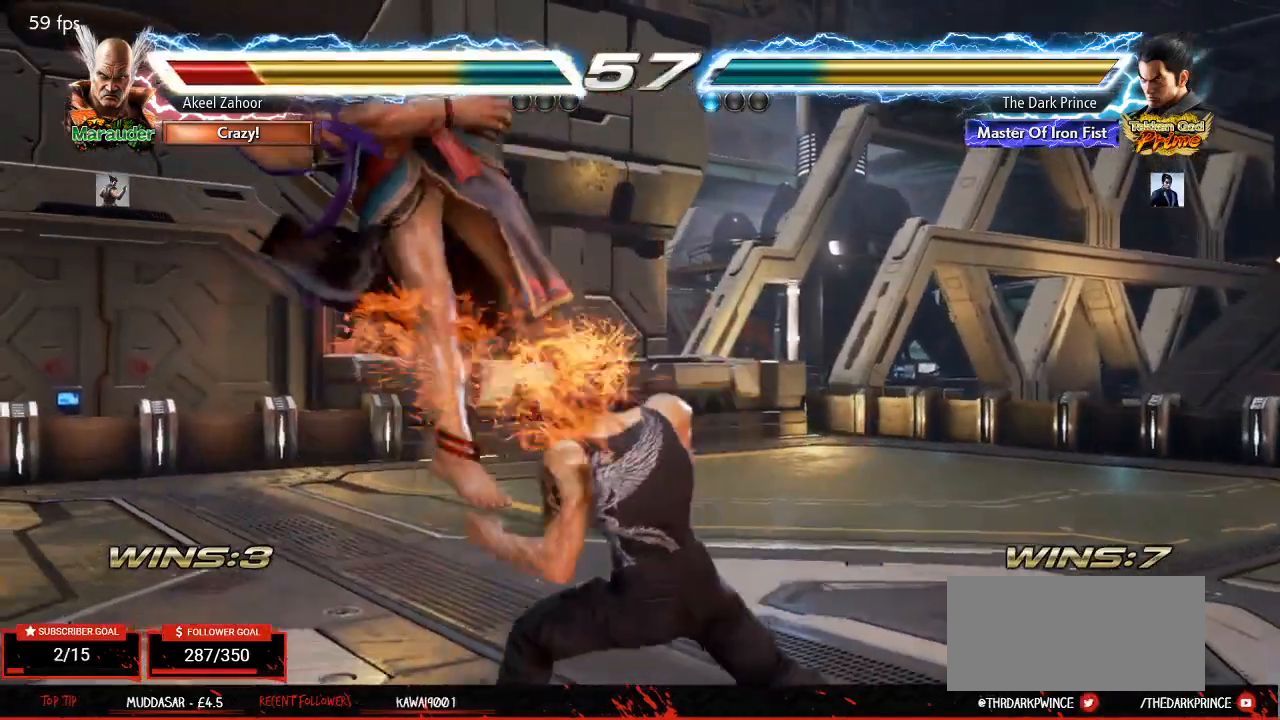
{"dt_ms": 500, "buttons": [], "left_stick": "right", "events": [[417, "left_stick", "right"]]}
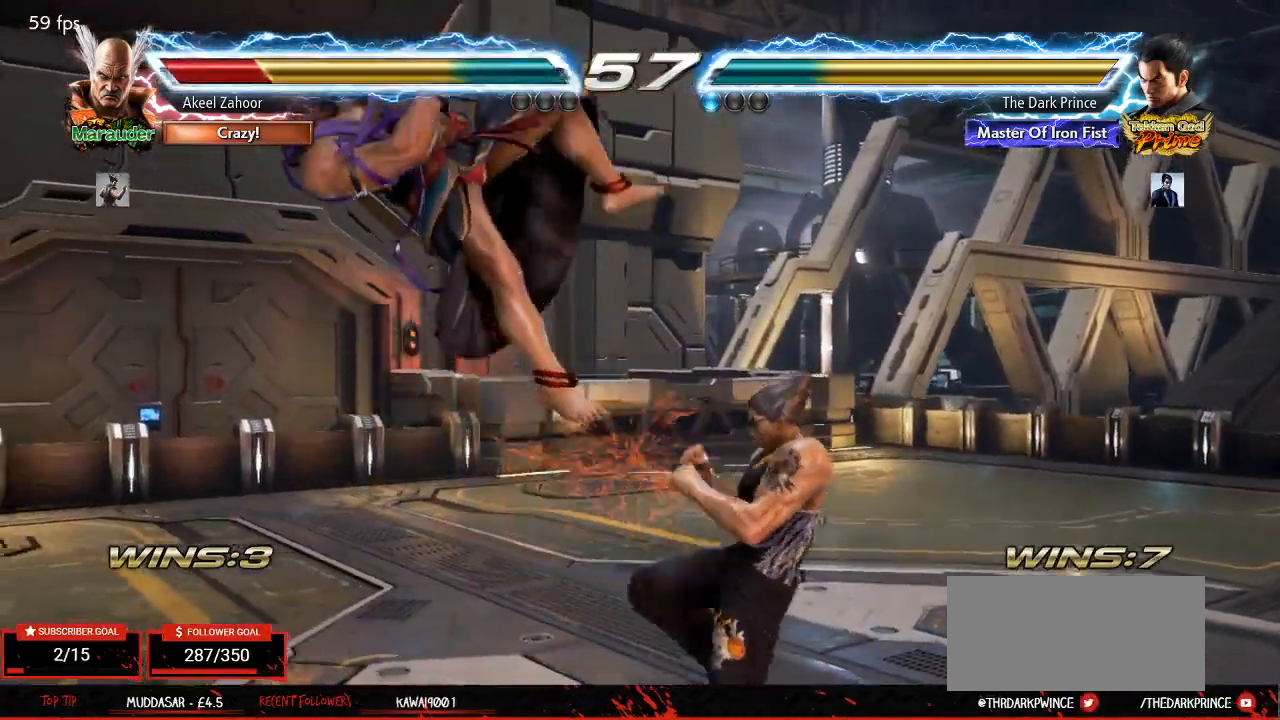
{"dt_ms": 500, "buttons": [], "left_stick": "center", "events": [[17, "R1", "down"], [133, "R1", "up"], [150, "left_stick", "center"], [200, "TRIANGLE", "down"], [283, "TRIANGLE", "up"]]}
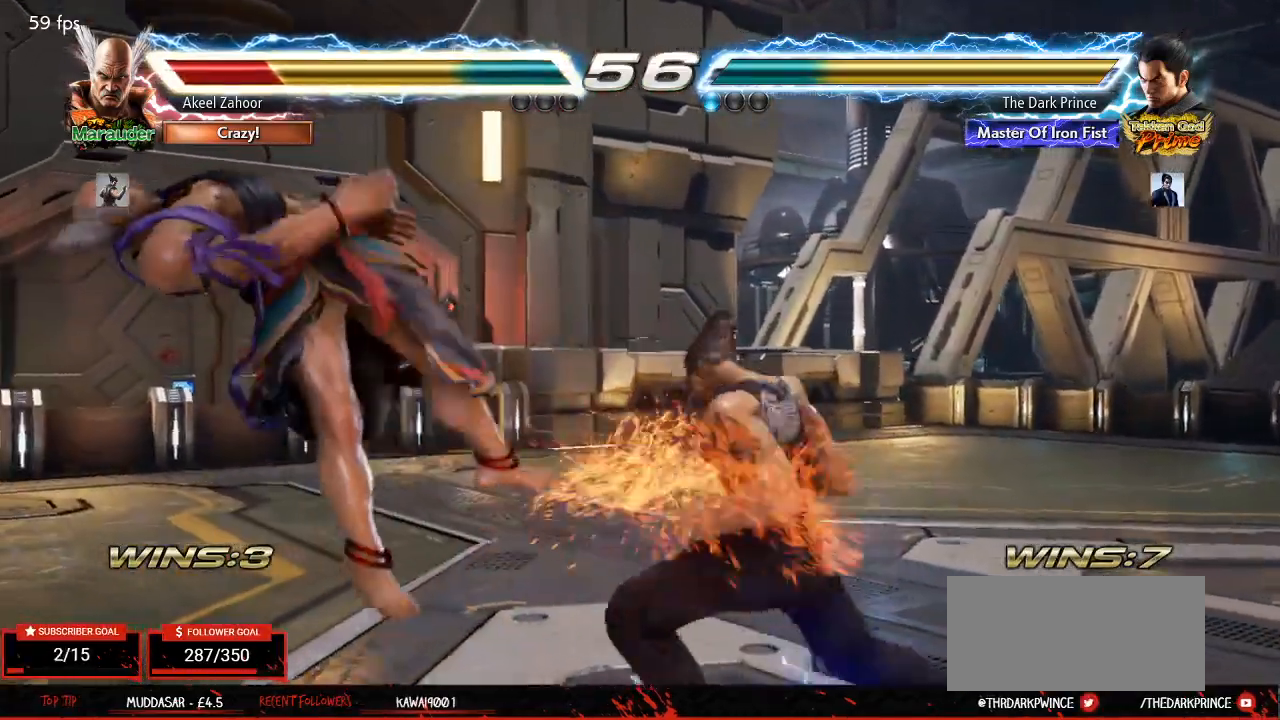
{"dt_ms": 500, "buttons": [], "left_stick": "center", "events": []}
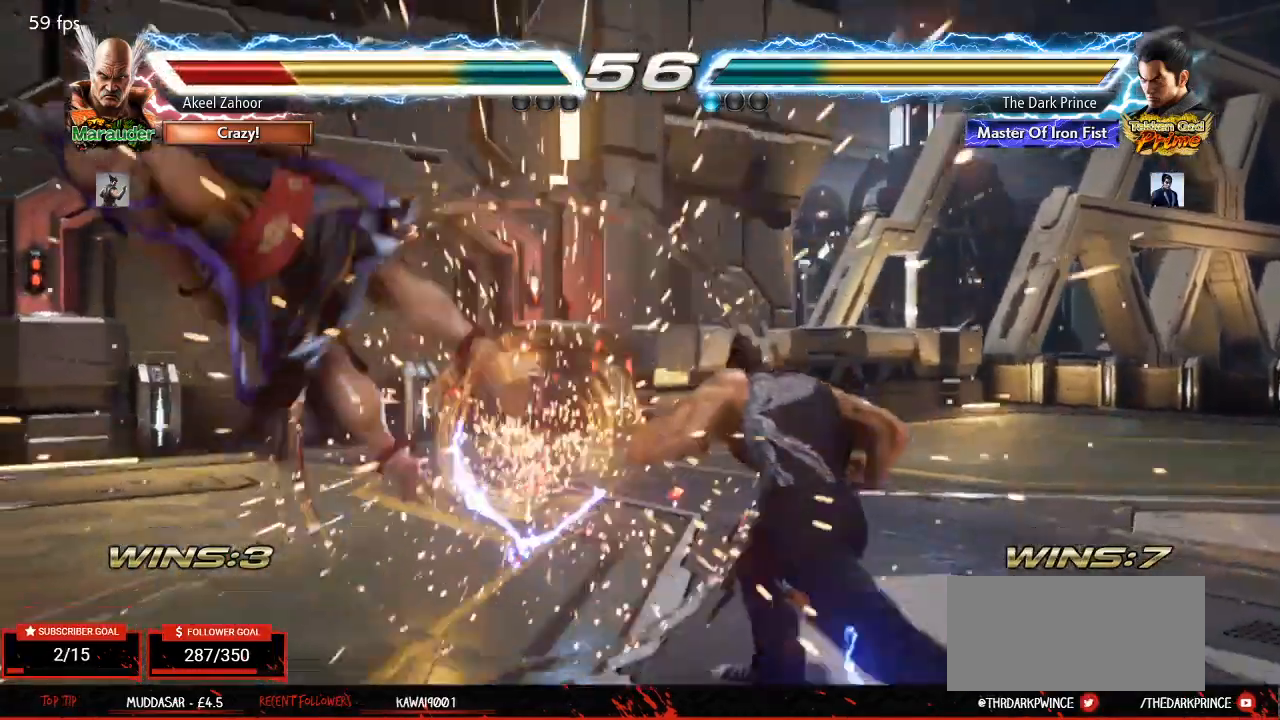
{"dt_ms": 500, "buttons": [], "left_stick": "left"}
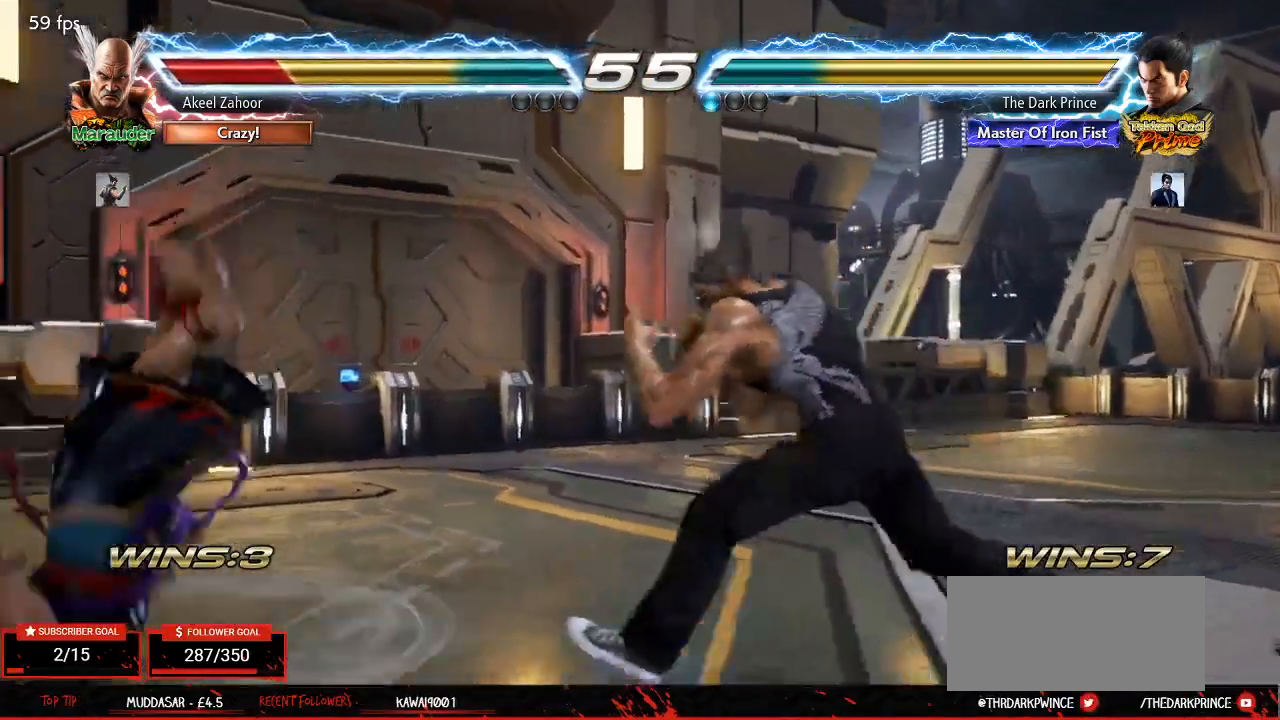
{"dt_ms": 500, "buttons": [], "left_stick": "center", "events": [[117, "left_stick", "down-left"], [133, "CIRCLE", "down"], [233, "left_stick", "center"], [250, "CIRCLE", "up"], [300, "R1", "down"], [383, "R1", "up"]]}
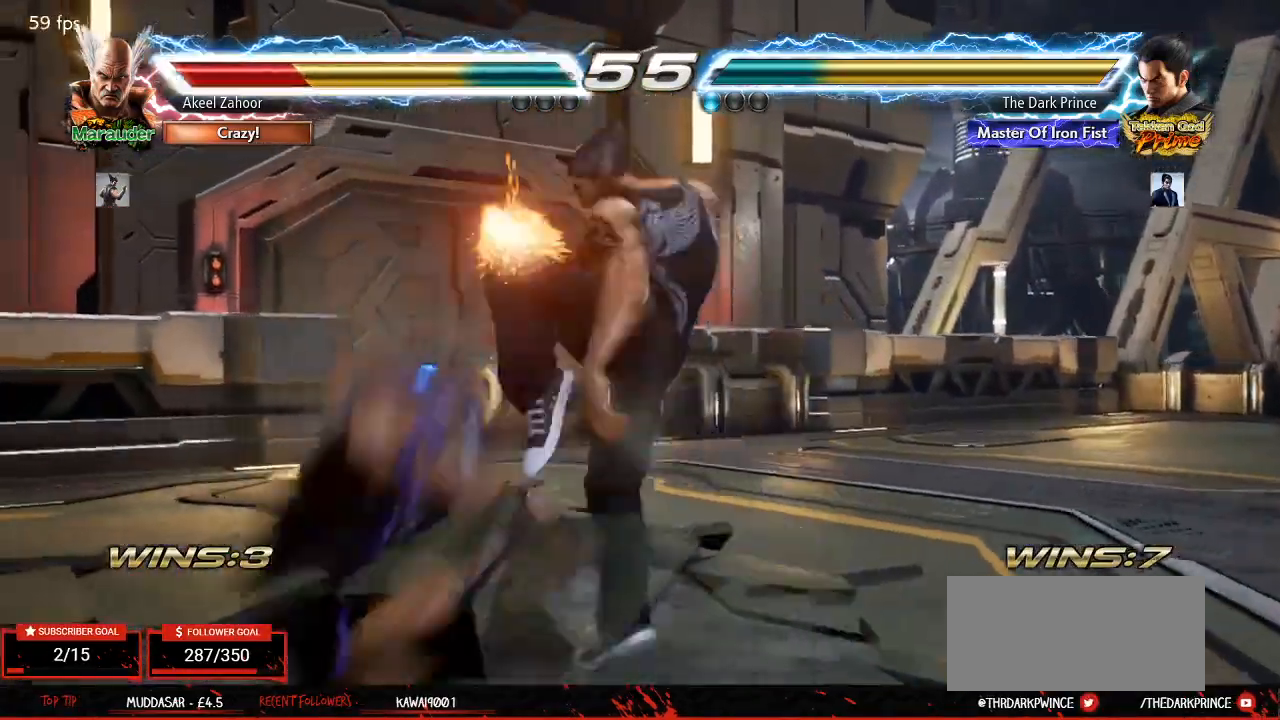
{"dt_ms": 500, "buttons": [], "left_stick": "center", "events": [[67, "TRIANGLE", "down"], [133, "TRIANGLE", "up"]]}
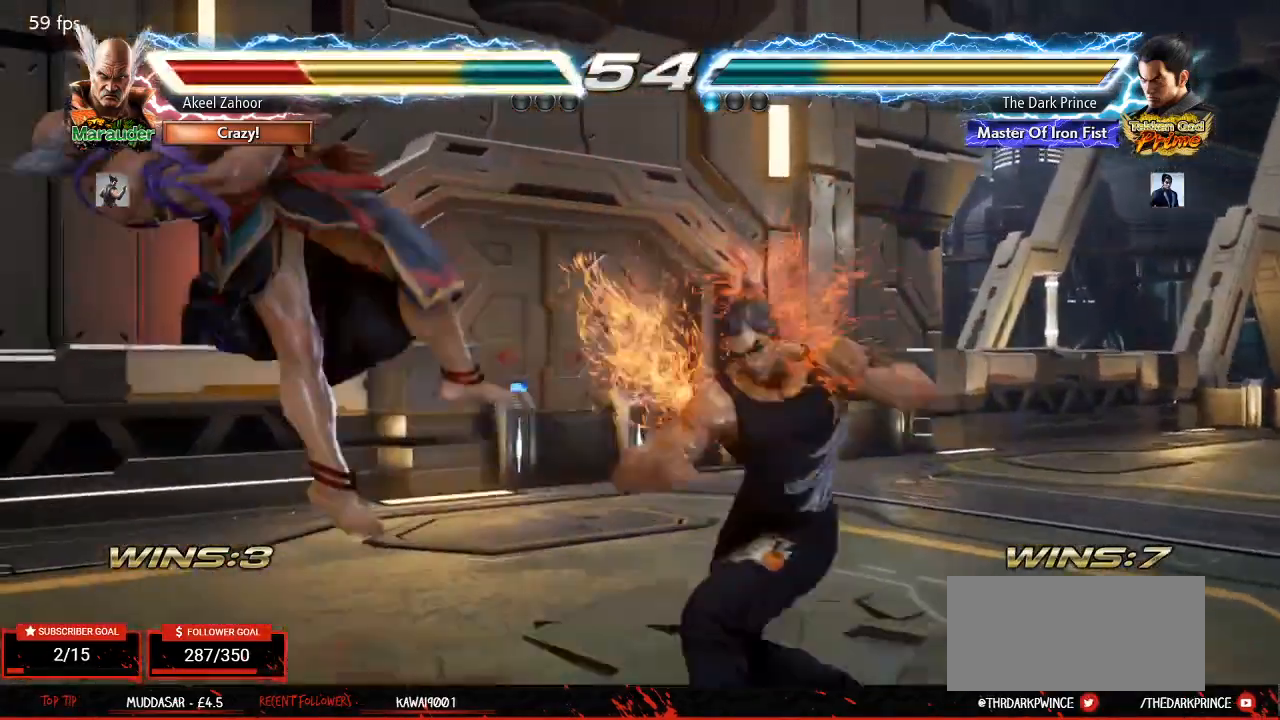
{"dt_ms": 500, "buttons": [], "left_stick": "center", "events": []}
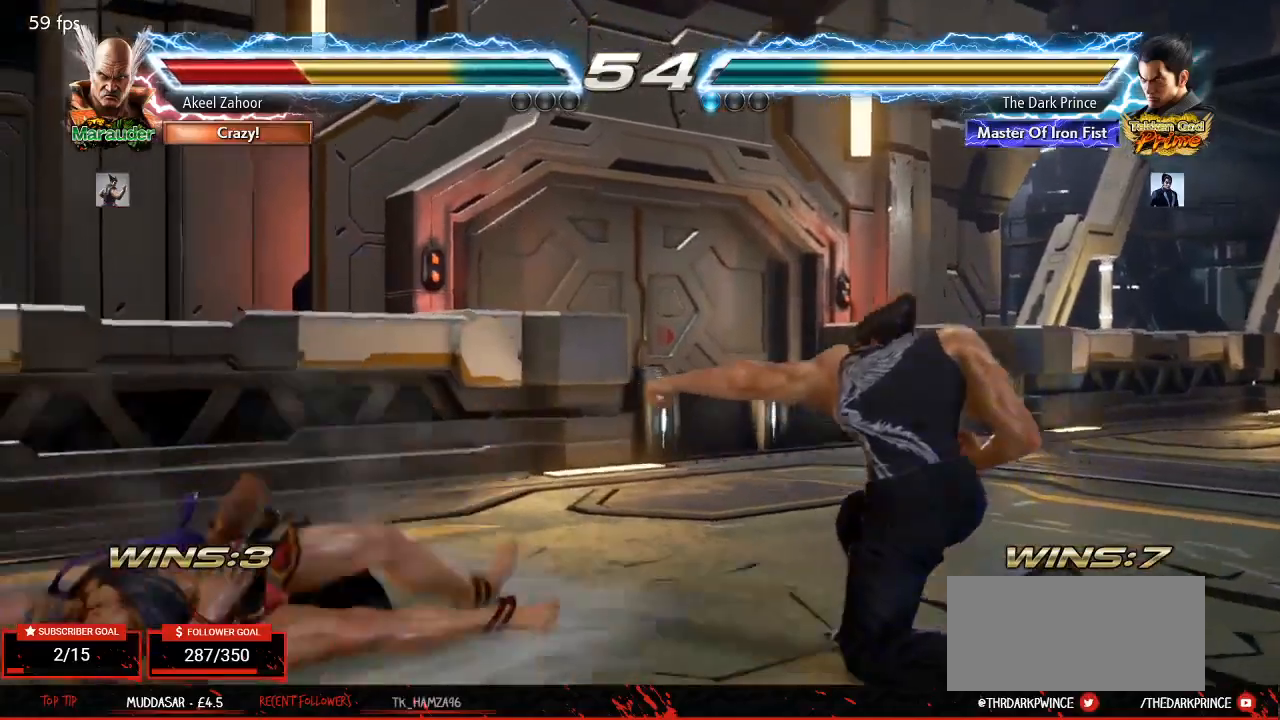
{"dt_ms": 500, "buttons": [], "left_stick": "left", "events": [[200, "left_stick", "left"], [300, "left_stick", "center"], [383, "left_stick", "left"], [450, "left_stick", "center"], [500, "left_stick", "left"]]}
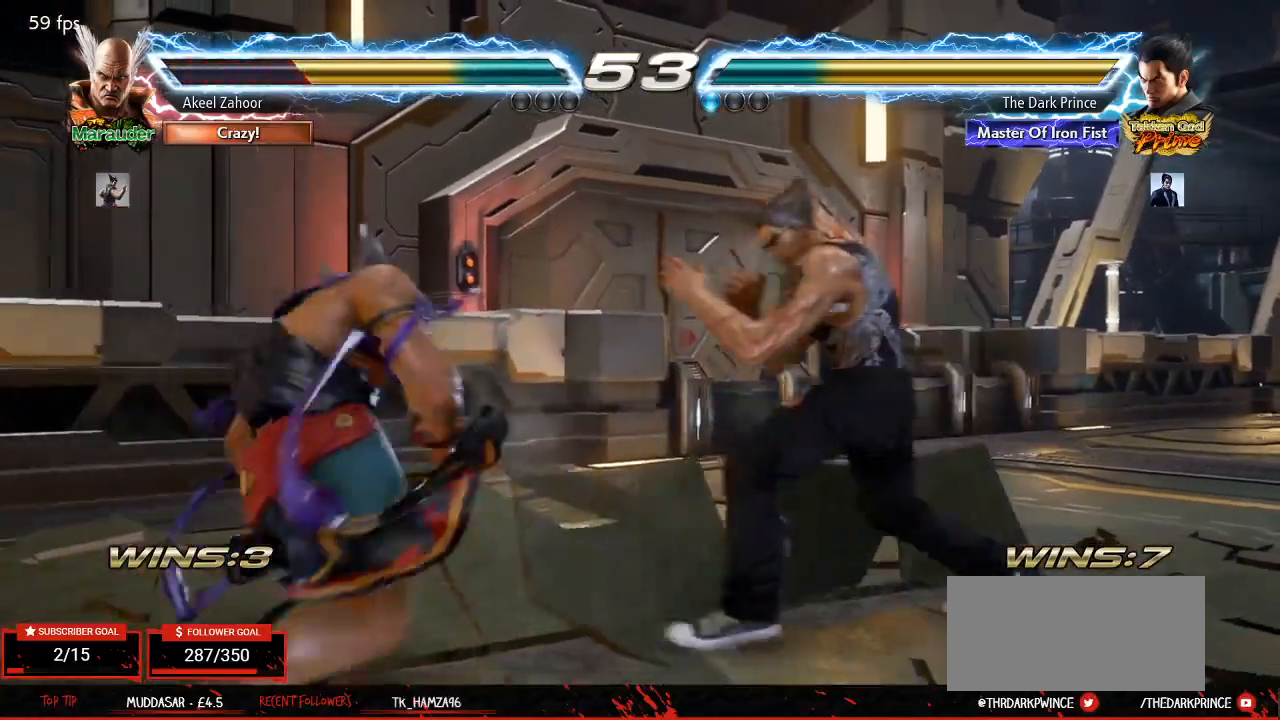
{"dt_ms": 500, "buttons": [], "left_stick": "center", "events": [[17, "CIRCLE", "down"], [83, "CIRCLE", "up"], [367, "left_stick", "center"]]}
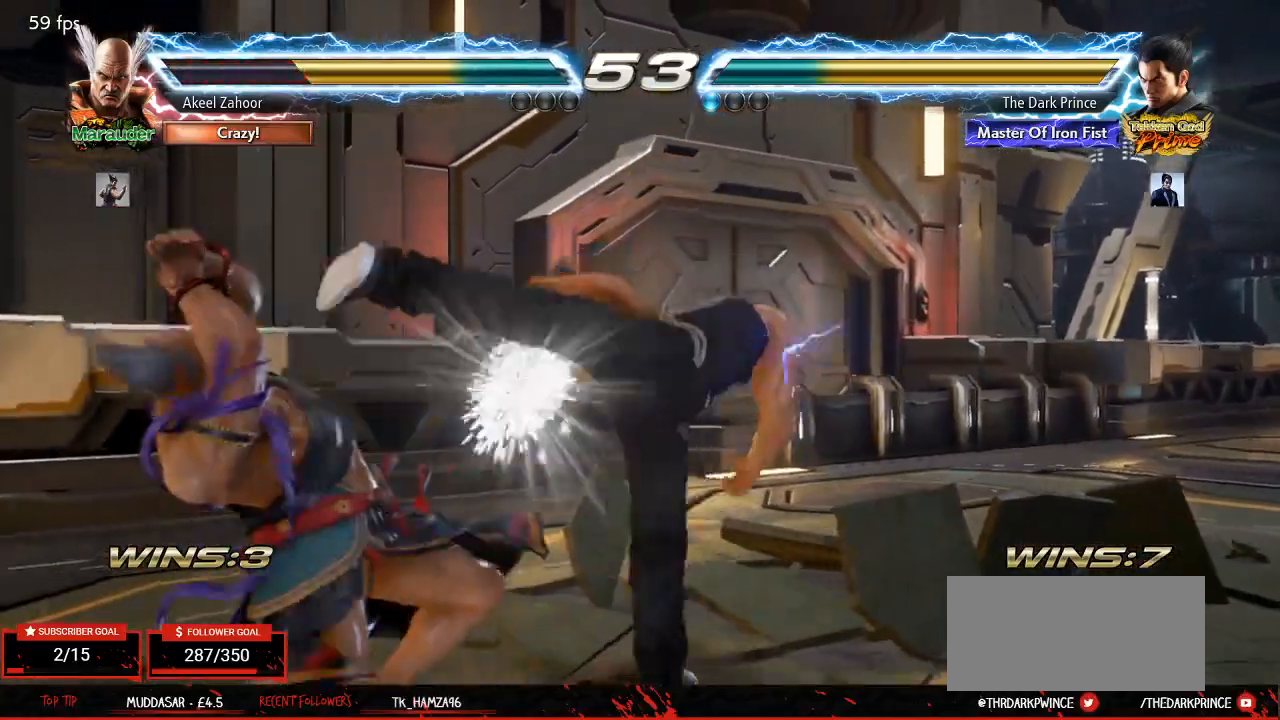
{"dt_ms": 500, "buttons": ["R1"], "left_stick": "right", "events": [[383, "left_stick", "right"], [433, "R1", "down"]]}
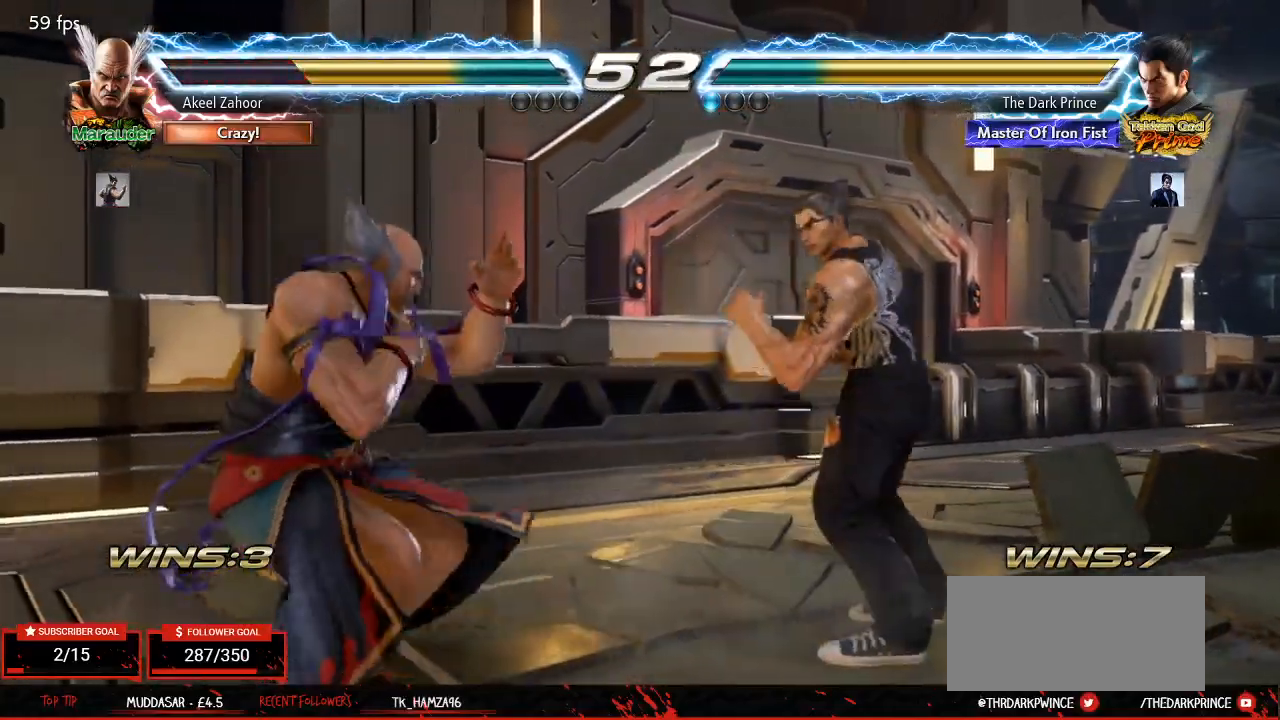
{"dt_ms": 500, "buttons": [], "left_stick": "center", "events": [[33, "R1", "up"], [67, "left_stick", "center"]]}
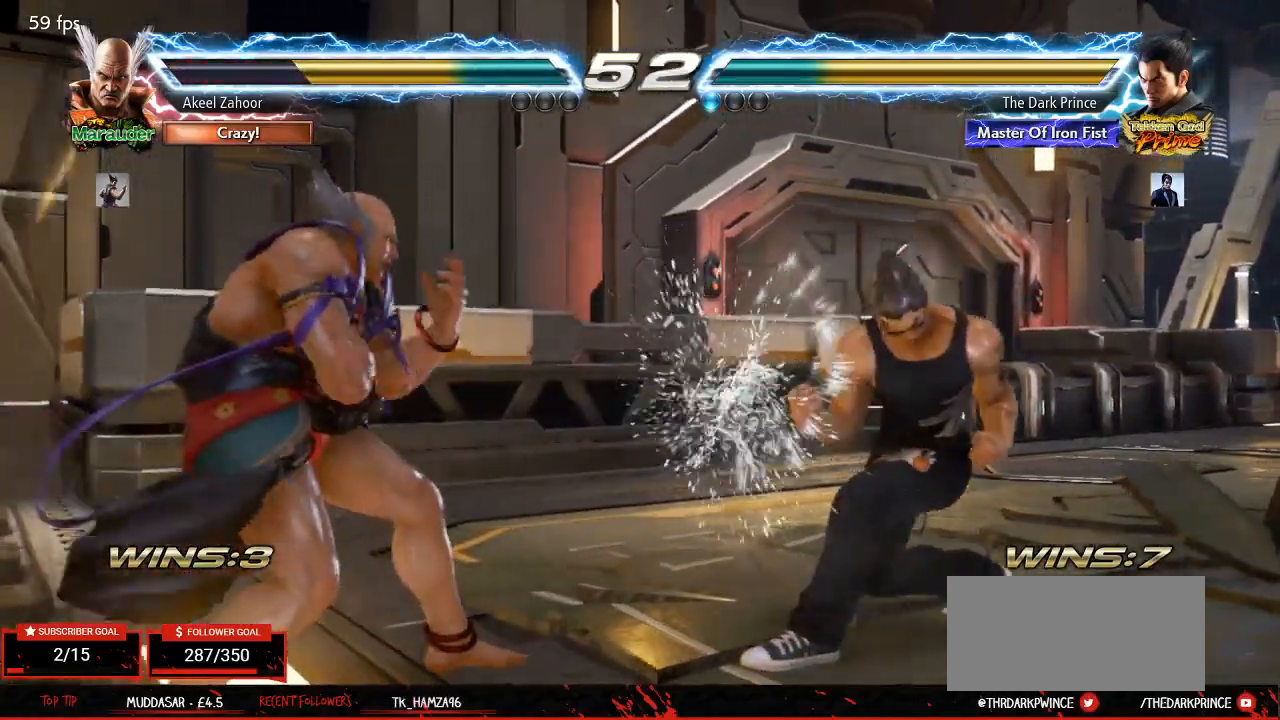
{"dt_ms": 500, "buttons": [], "left_stick": "center", "events": [[67, "left_stick", "down"], [150, "R2", "down"], [283, "R2", "up"], [317, "left_stick", "center"]]}
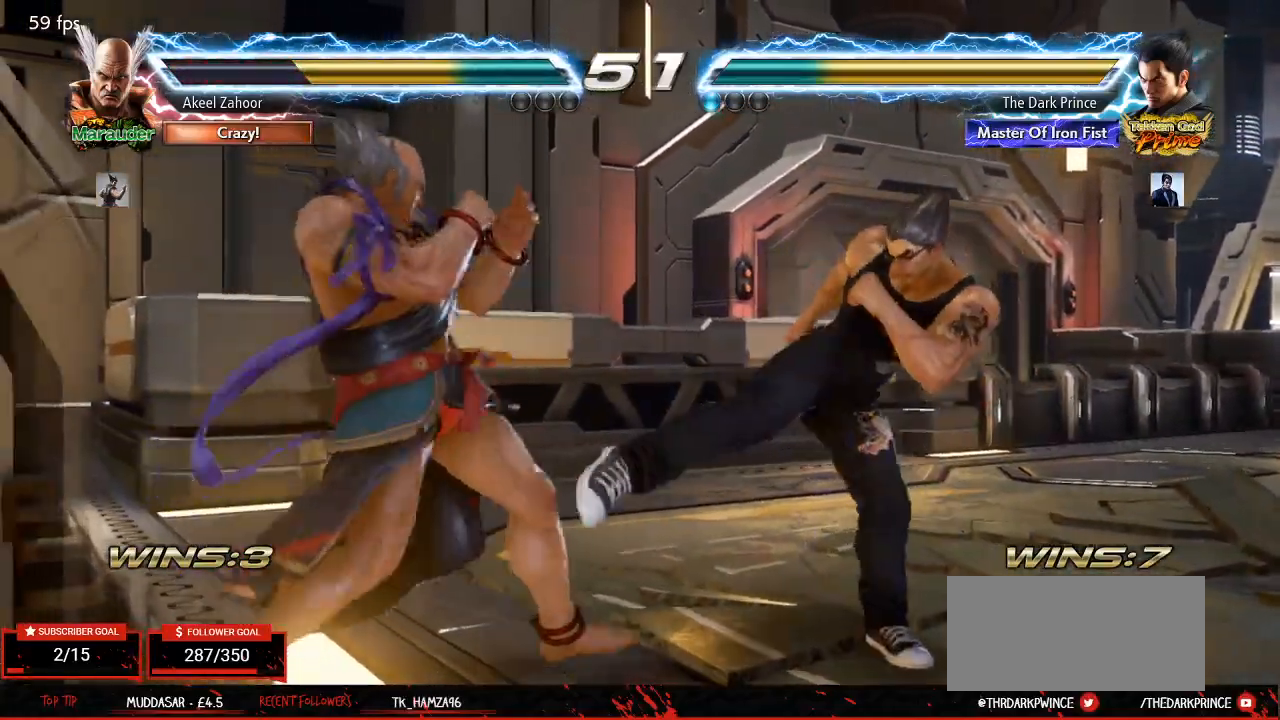
{"dt_ms": 500, "buttons": [], "left_stick": "center", "events": [[300, "left_stick", "up"], [417, "left_stick", "center"]]}
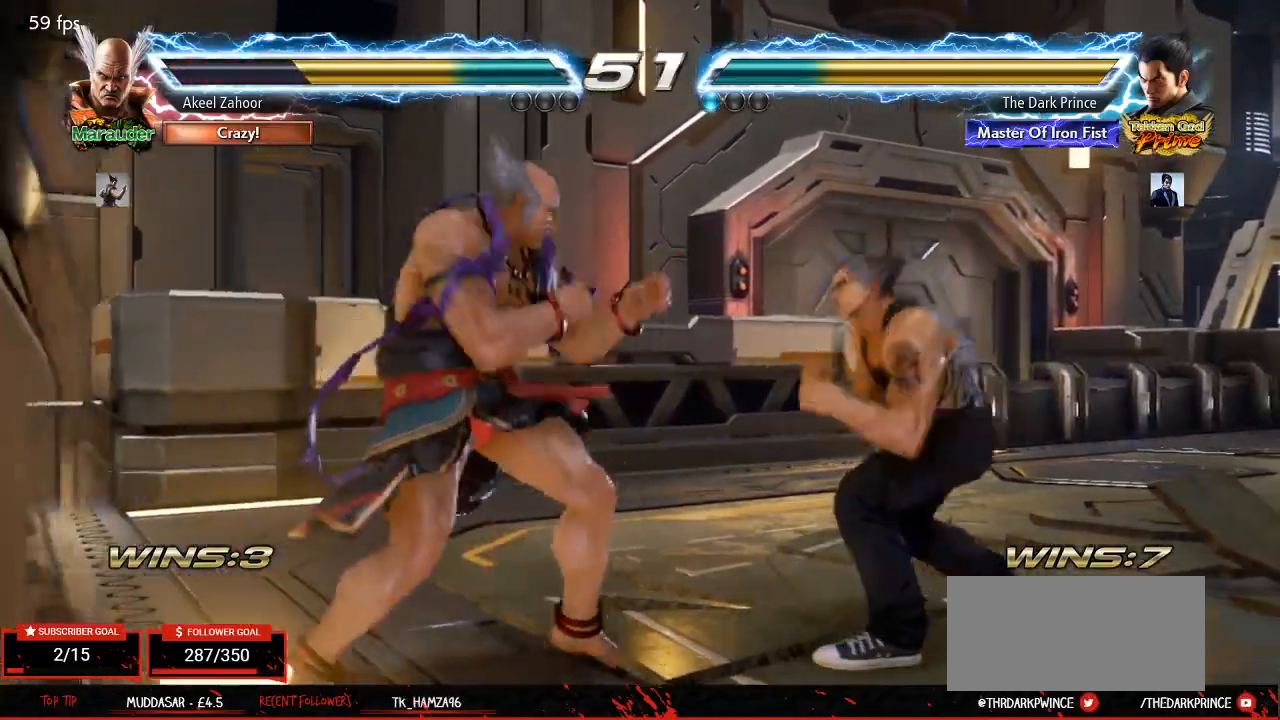
{"dt_ms": 500, "buttons": [], "left_stick": "center", "events": [[133, "left_stick", "right"], [367, "left_stick", "center"], [417, "TRIANGLE", "down"], [450, "TRIANGLE", "up"]]}
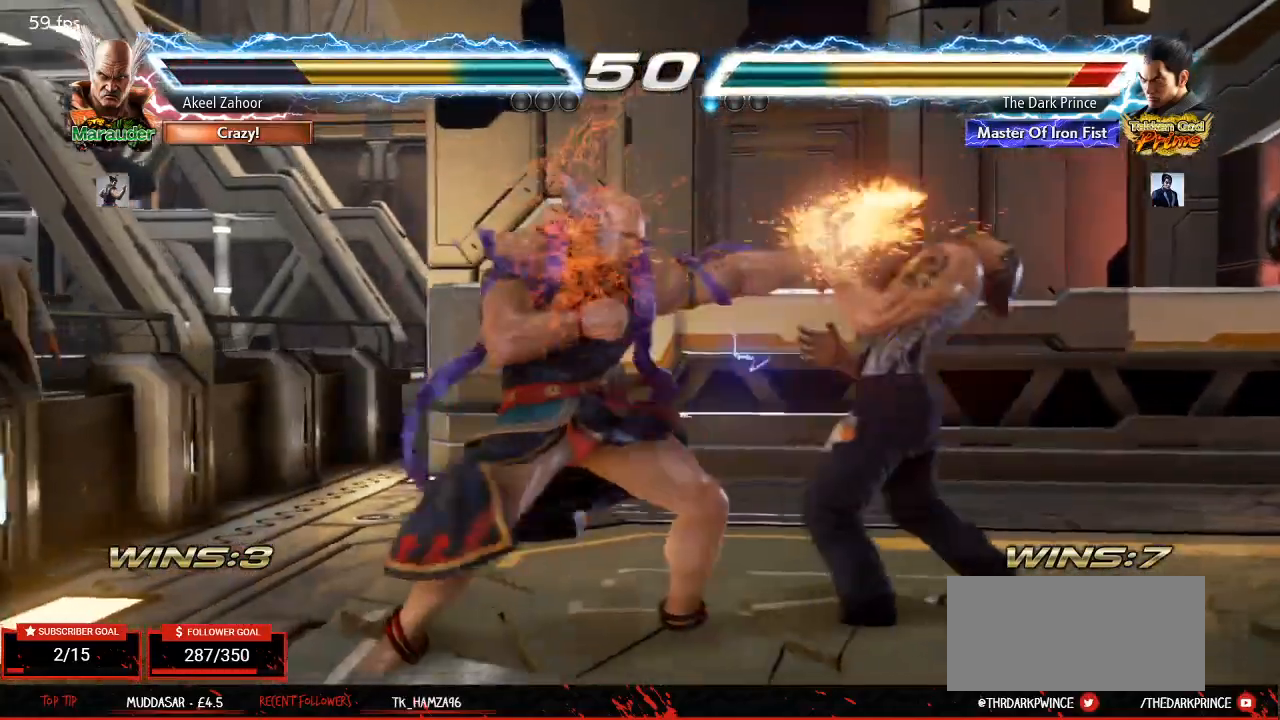
{"dt_ms": 500, "buttons": [], "left_stick": "right", "events": [[233, "left_stick", "right"], [283, "left_stick", "down"], [350, "left_stick", "center"], [467, "left_stick", "right"]]}
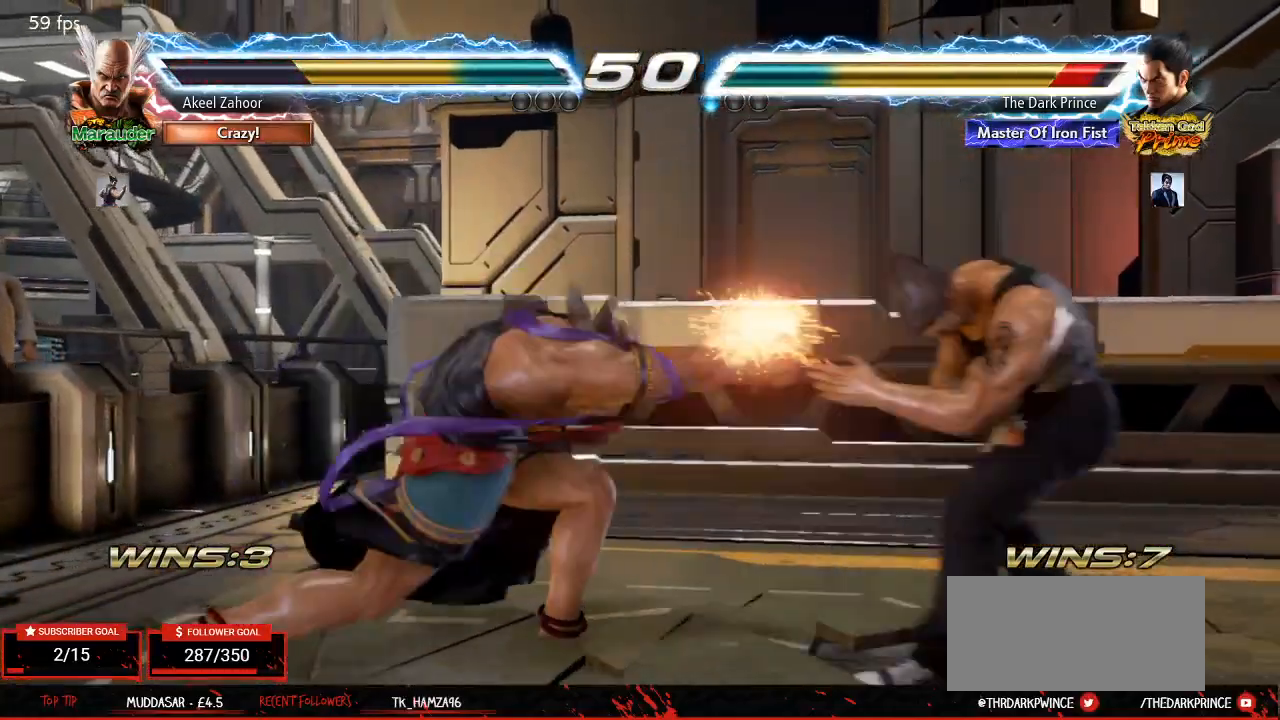
{"dt_ms": 500, "buttons": [], "left_stick": "down-left", "events": [[167, "left_stick", "center"], [283, "left_stick", "down-left"], [317, "R1", "down"], [467, "R1", "up"]]}
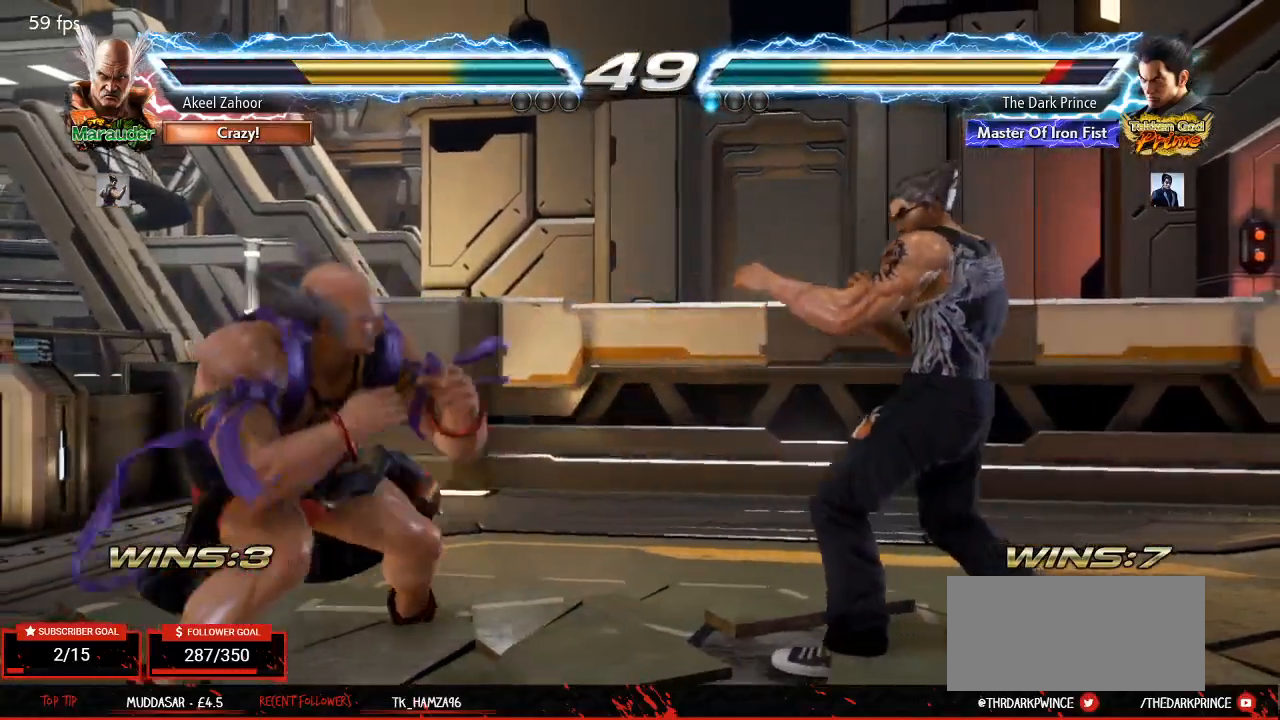
{"dt_ms": 500, "buttons": [], "left_stick": "right", "events": [[50, "left_stick", "center"], [483, "left_stick", "right"]]}
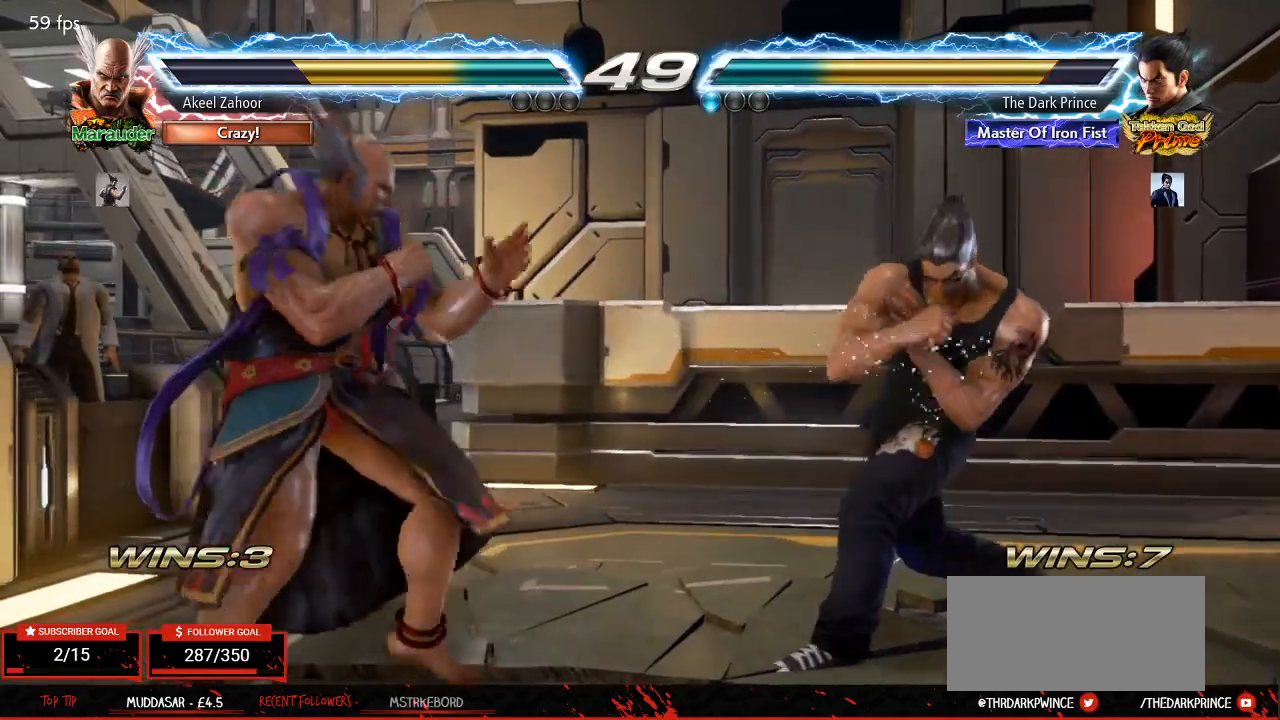
{"dt_ms": 500, "buttons": [], "left_stick": "right", "events": []}
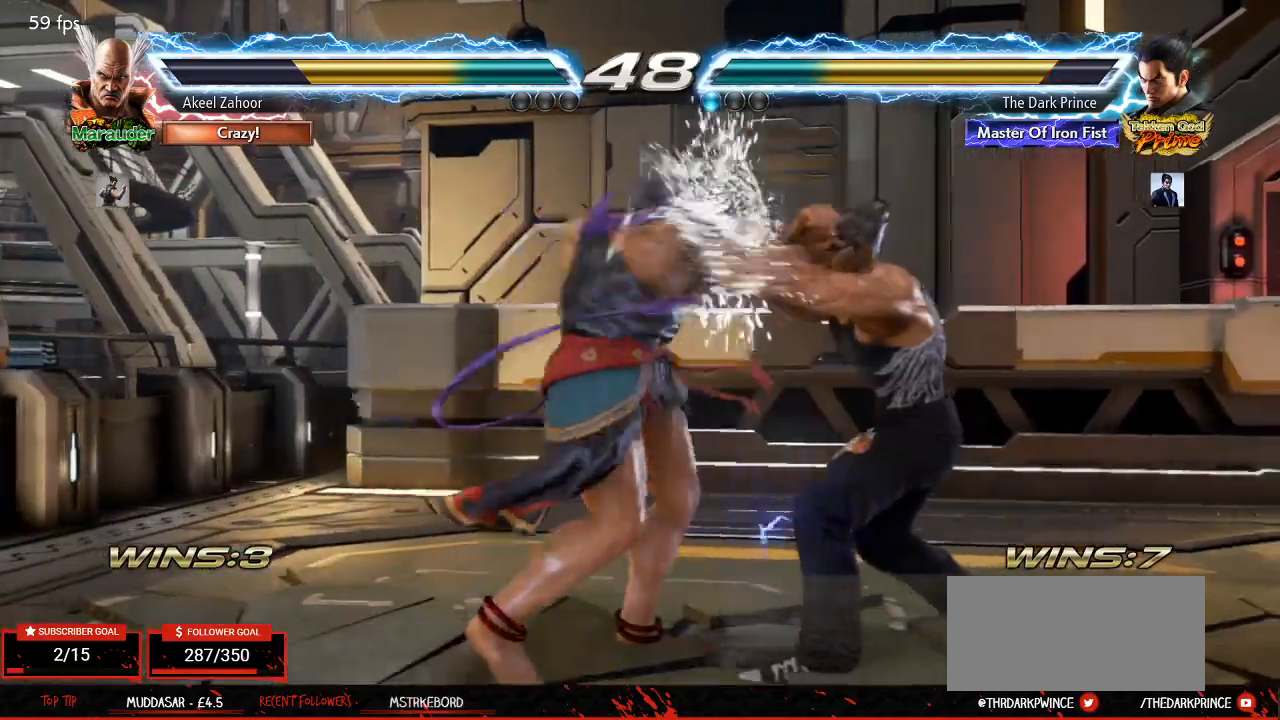
{"dt_ms": 500, "buttons": [], "left_stick": "center", "events": [[167, "left_stick", "center"]]}
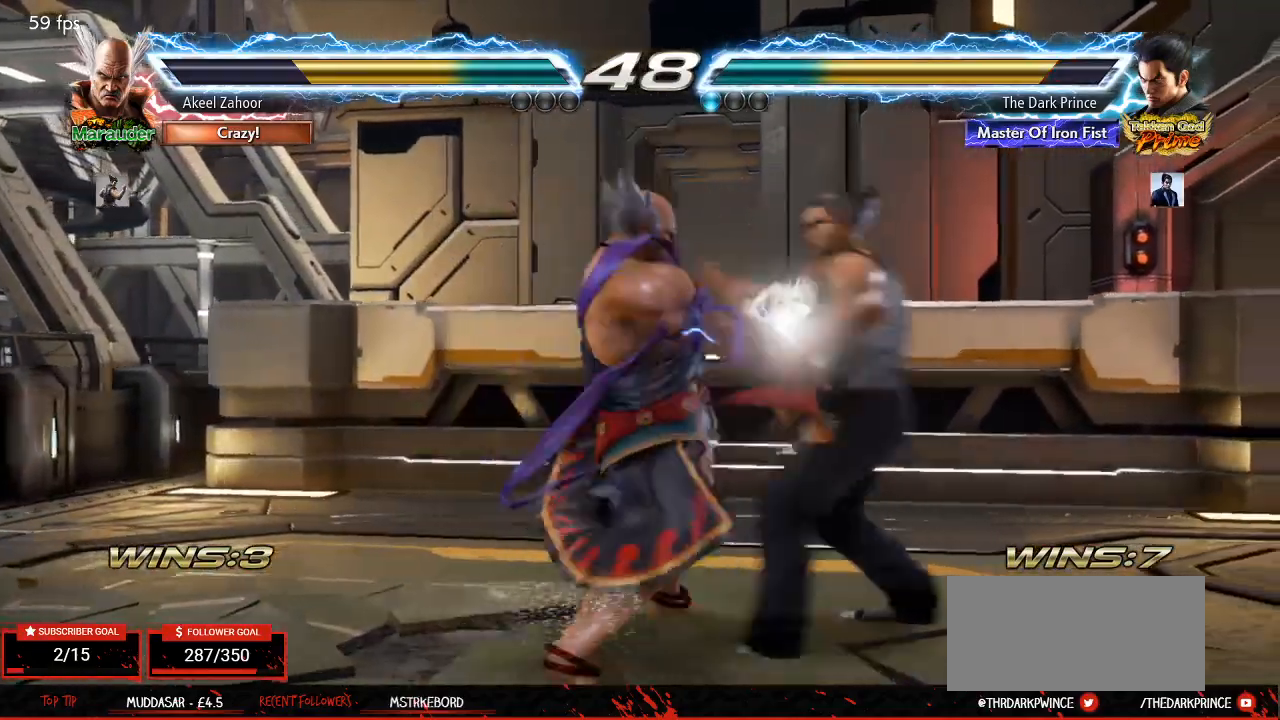
{"dt_ms": 500, "buttons": [], "left_stick": "center", "events": [[217, "TRIANGLE", "down"], [300, "TRIANGLE", "up"]]}
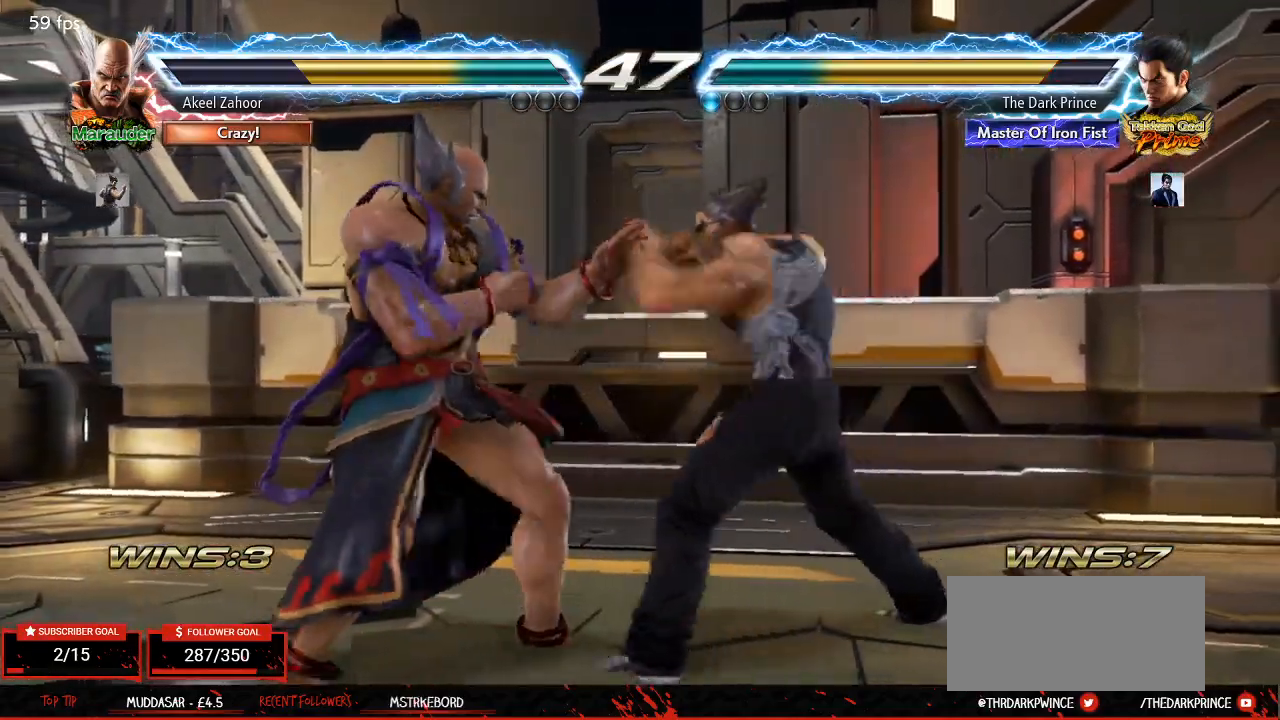
{"dt_ms": 1000, "buttons": ["CIRCLE"], "left_stick": "up", "events": [[167, "left_stick", "right"], [267, "left_stick", "down"], [283, "CIRCLE", "down"], [400, "left_stick", "right"], [417, "CIRCLE", "up"], [717, "CIRCLE", "down"], [750, "left_stick", "center"], [967, "left_stick", "up"]]}
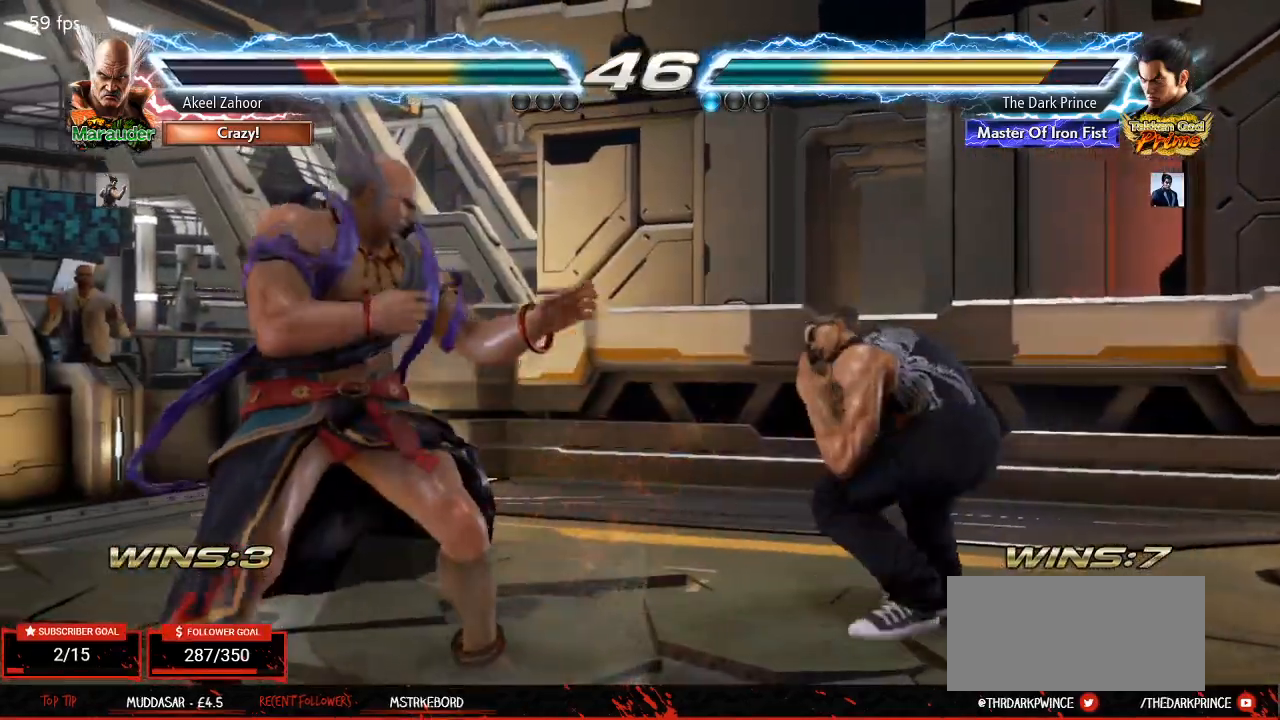
{"dt_ms": 500, "buttons": [], "left_stick": "center", "events": [[67, "CIRCLE", "up"], [100, "left_stick", "center"], [267, "CIRCLE", "down"], [383, "CIRCLE", "up"]]}
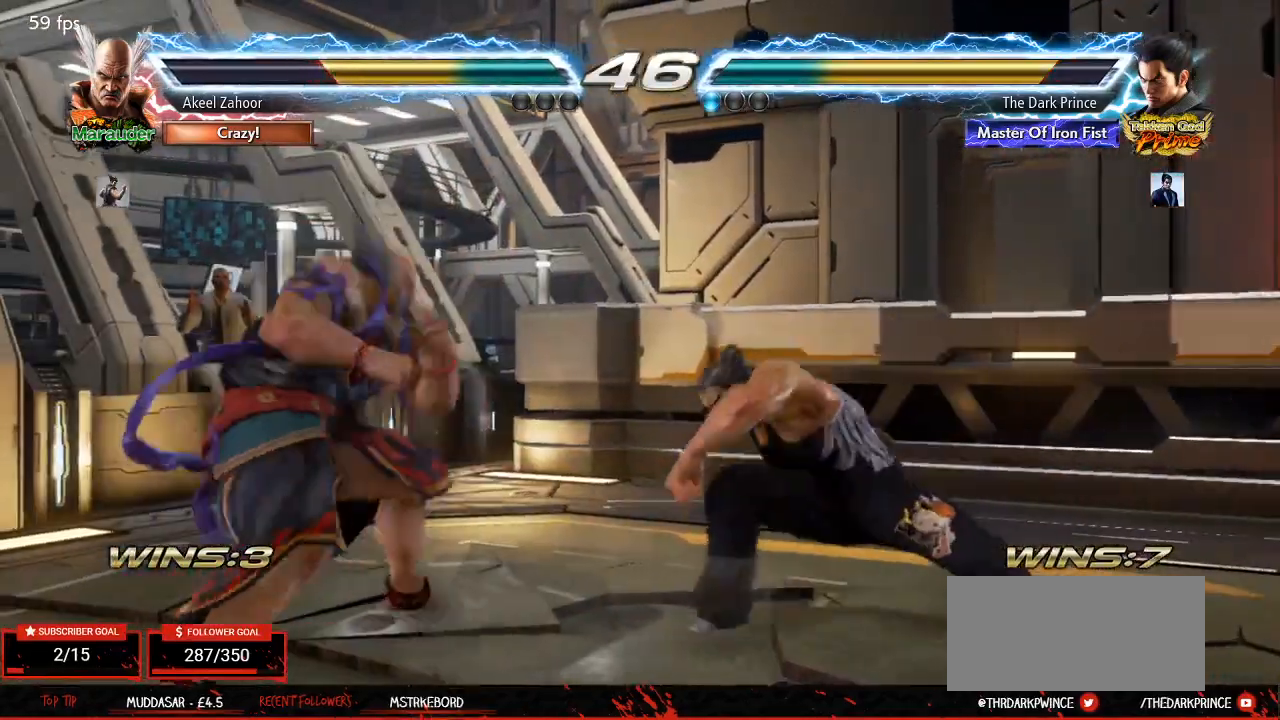
{"dt_ms": 500, "buttons": [], "left_stick": "center", "events": []}